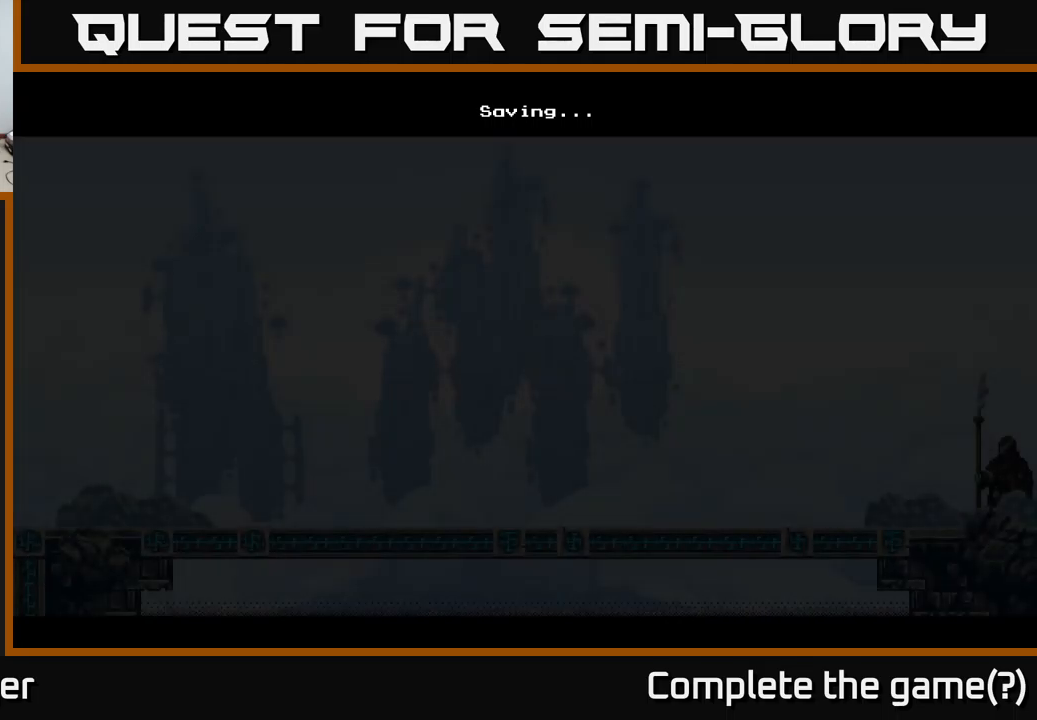
Gameplay with a controller (Xbox layout); each line is a JSON object with the inputs held at the frame after it. "events" lists button and stick changes between this image and that frame as [ms after this image, input, new state], when the widget could be followed in between. Not read: left_stick.
{"buttons": [], "right_stick": "center", "events": [[100, "DPAD_RIGHT", "up"]]}
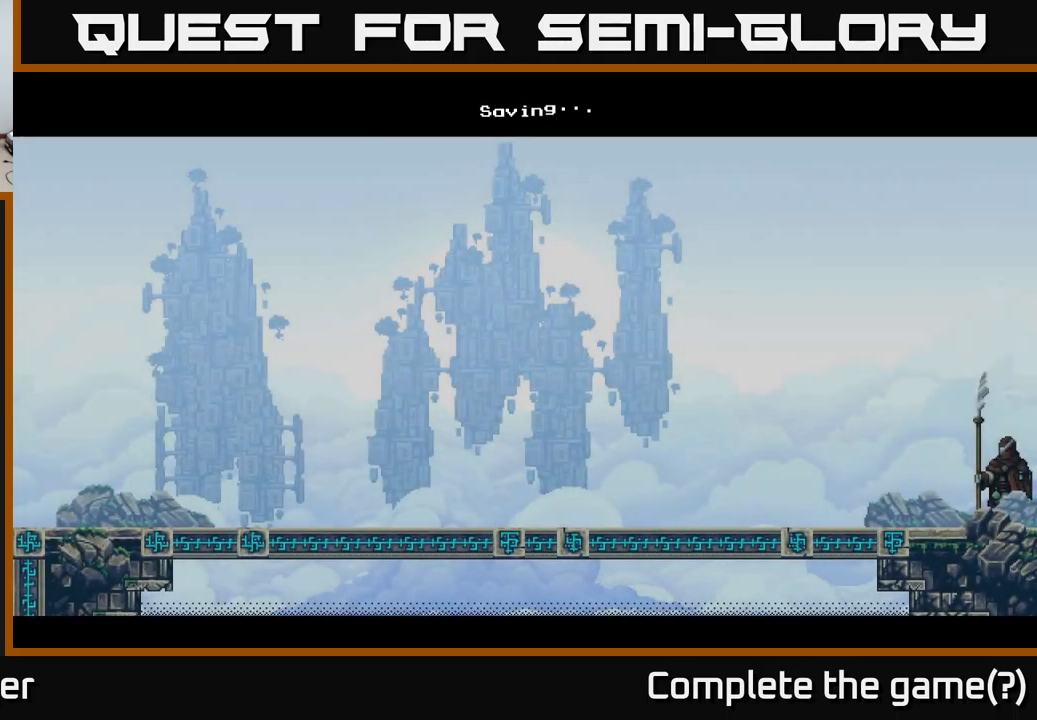
{"buttons": [], "right_stick": "center", "events": [[33, "DPAD_RIGHT", "down"], [416, "DPAD_RIGHT", "up"]]}
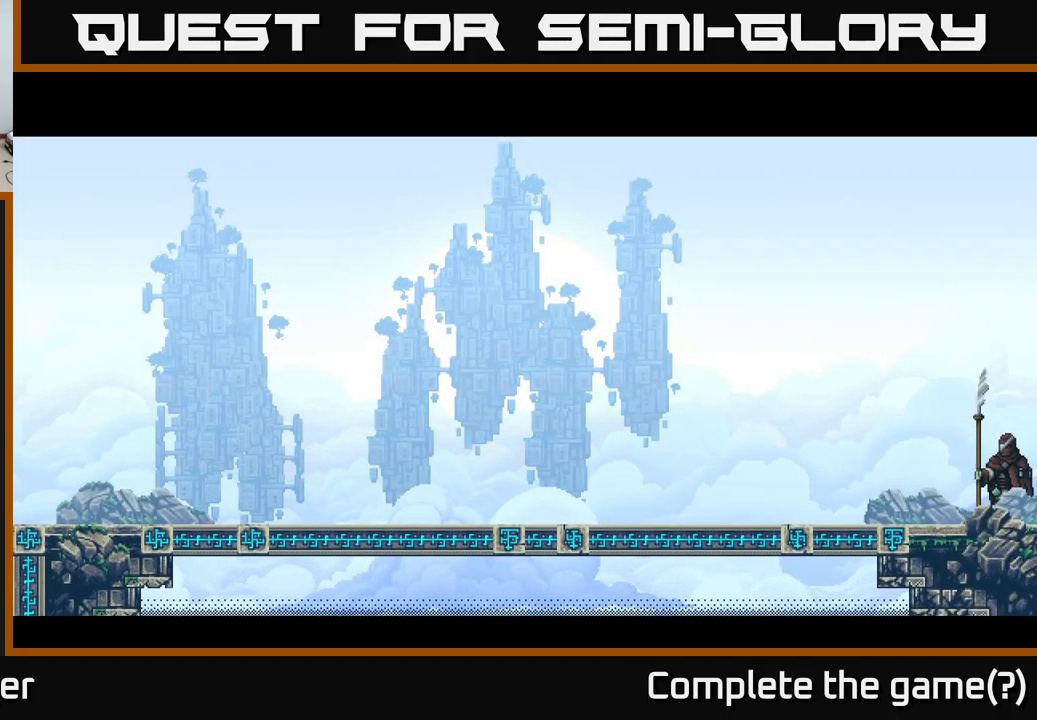
{"buttons": [], "right_stick": "center", "events": []}
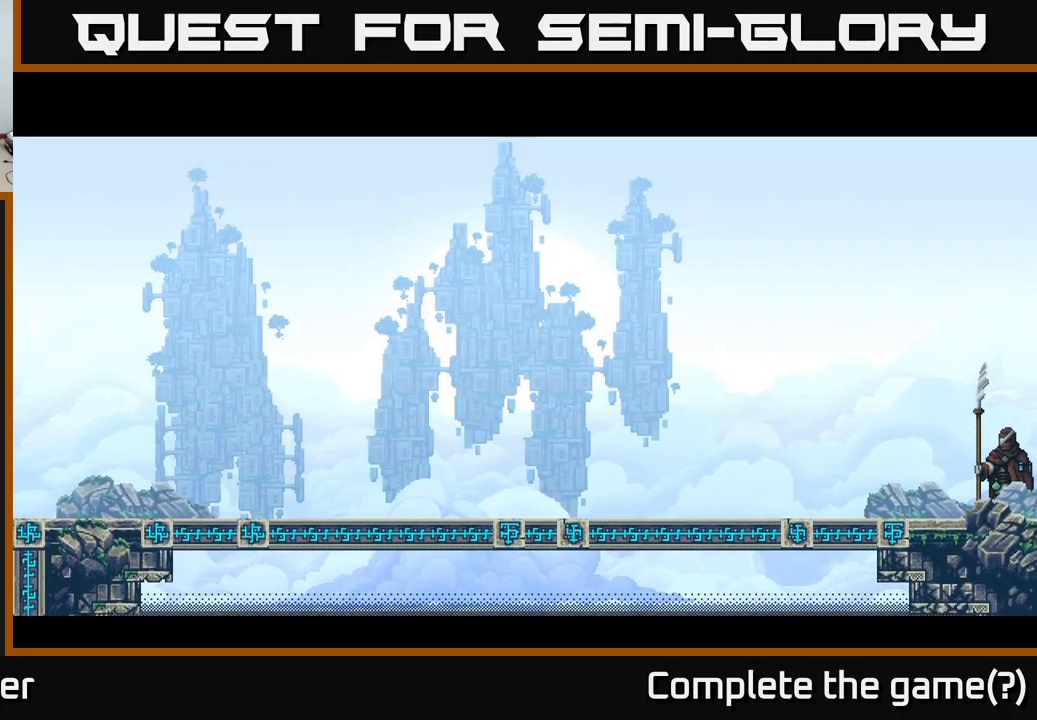
{"buttons": [], "right_stick": "center", "events": []}
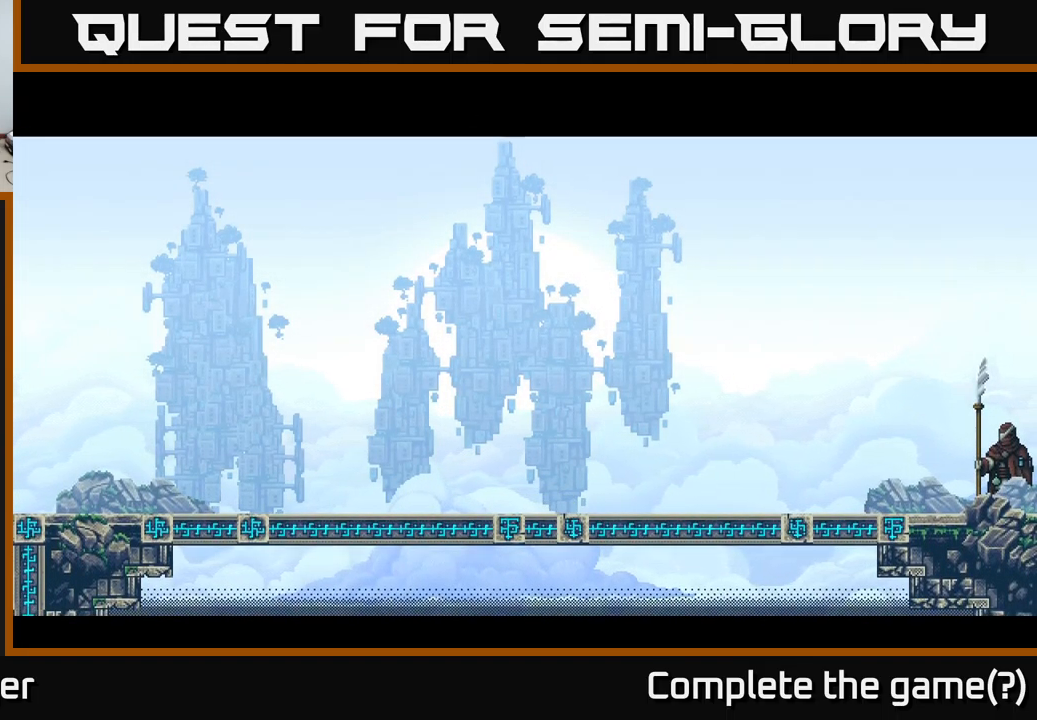
{"buttons": [], "right_stick": "center", "events": []}
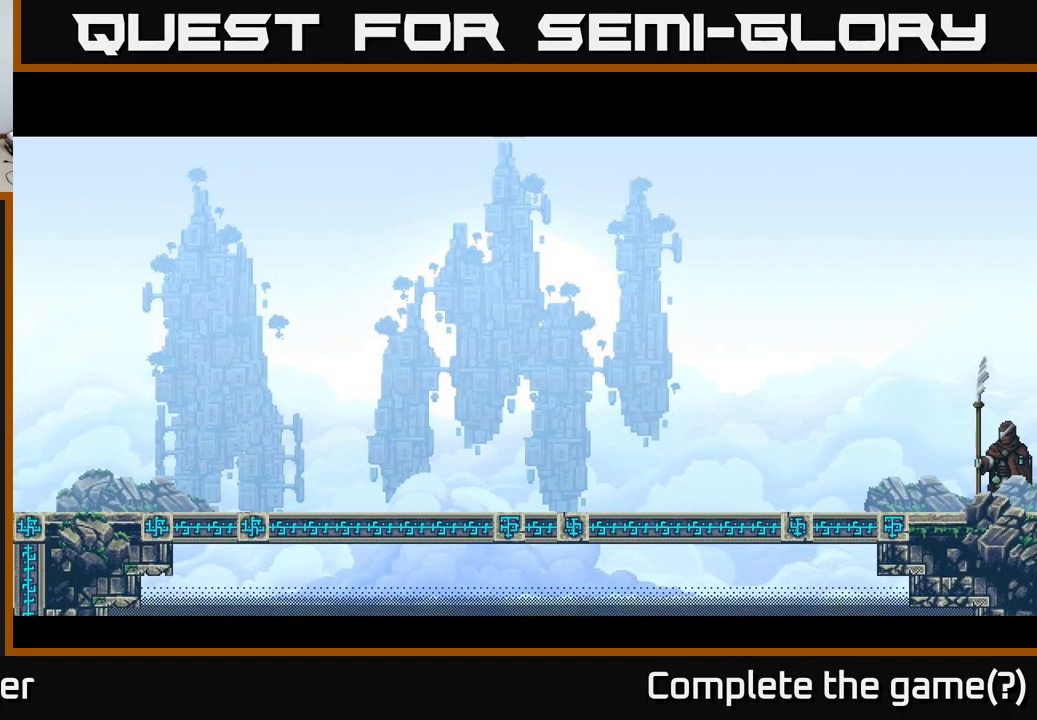
{"buttons": ["DPAD_RIGHT"], "right_stick": "center", "events": [[100, "DPAD_RIGHT", "down"]]}
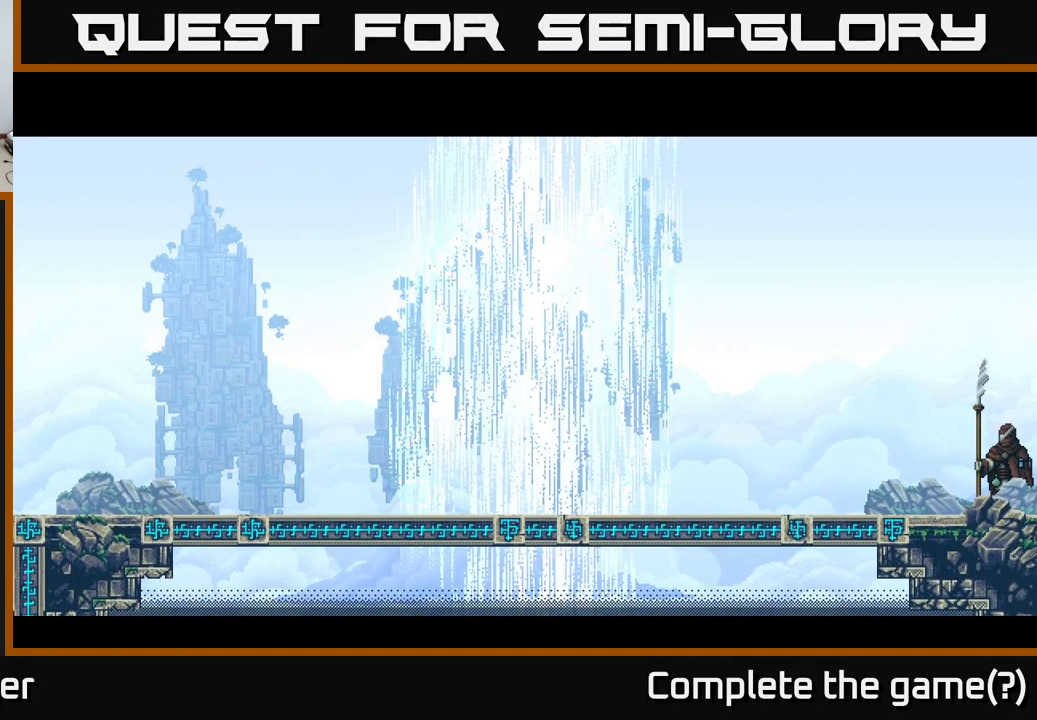
{"buttons": [], "right_stick": "center", "events": [[50, "DPAD_RIGHT", "up"]]}
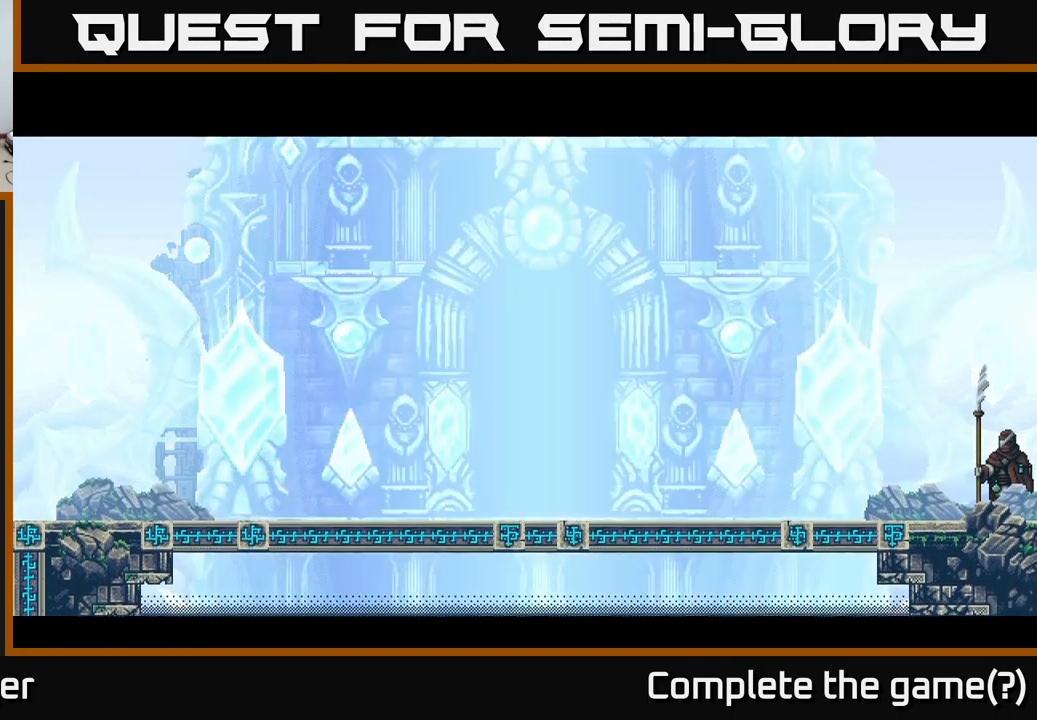
{"buttons": [], "right_stick": "center", "events": []}
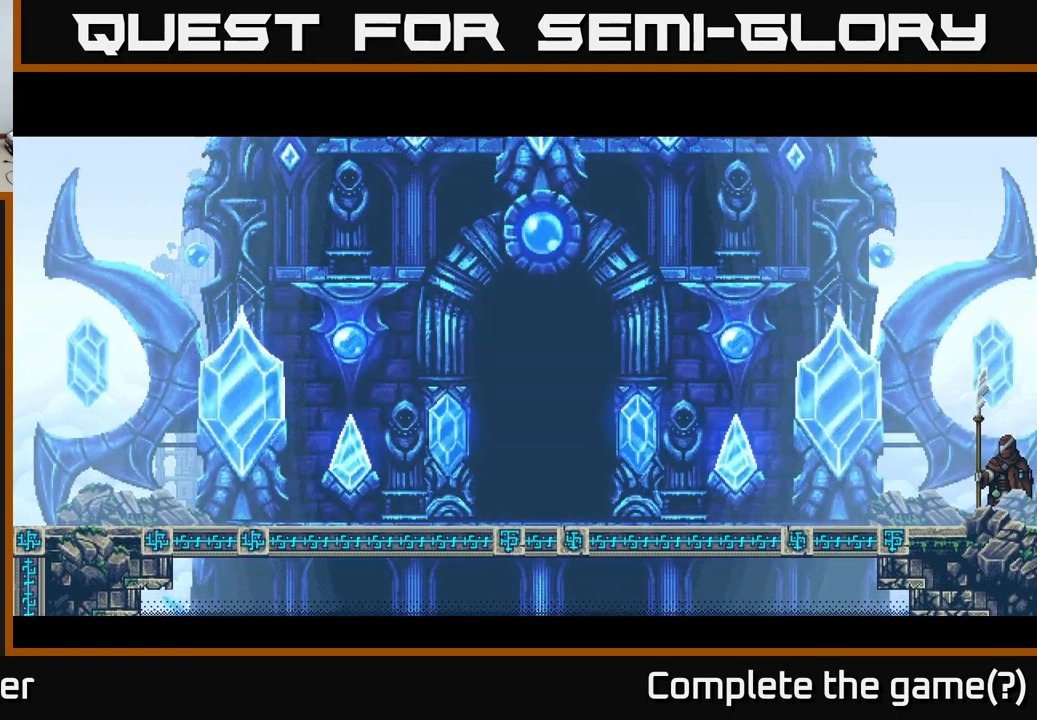
{"buttons": [], "right_stick": "center", "events": []}
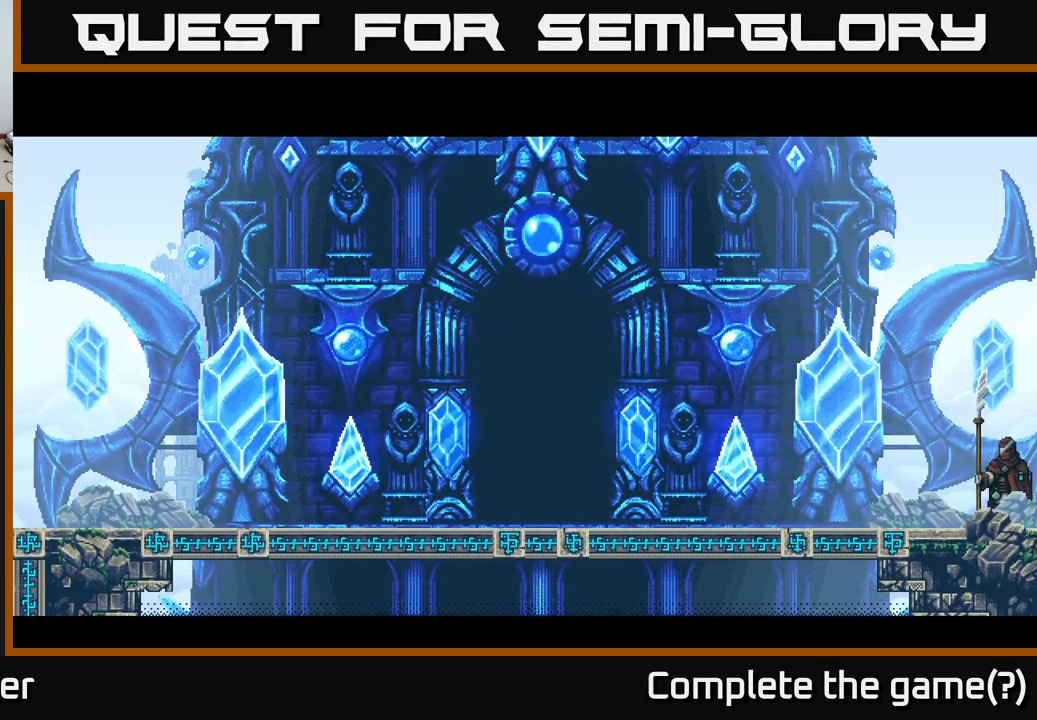
{"buttons": [], "right_stick": "center", "events": [[16, "DPAD_RIGHT", "down"], [433, "DPAD_RIGHT", "up"]]}
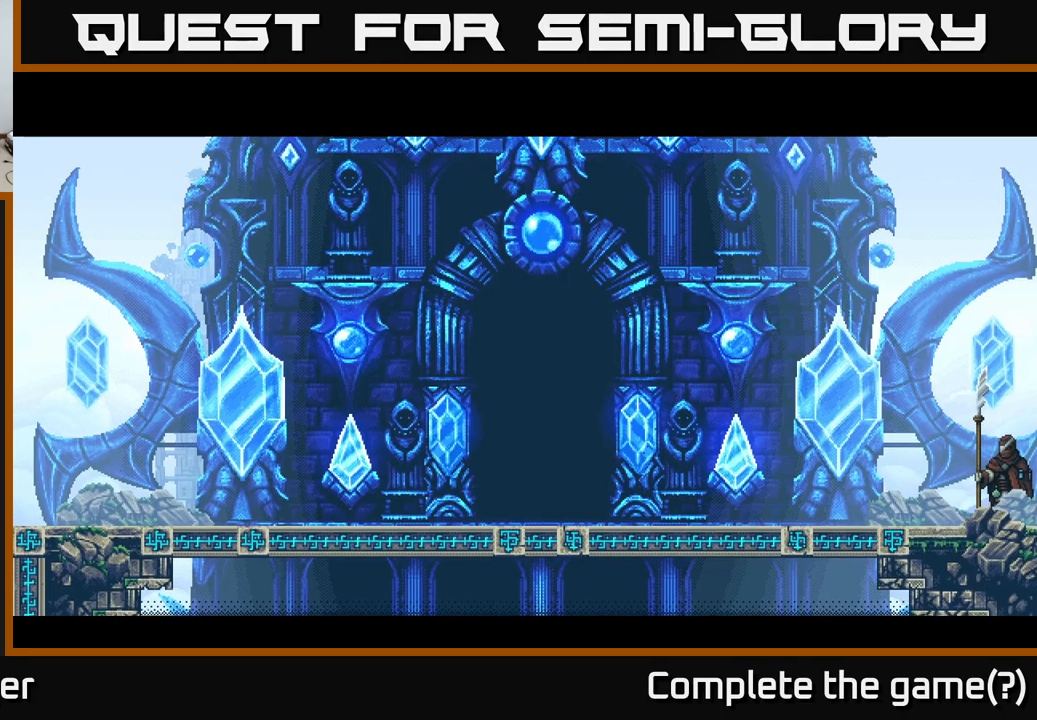
{"buttons": [], "right_stick": "center", "events": []}
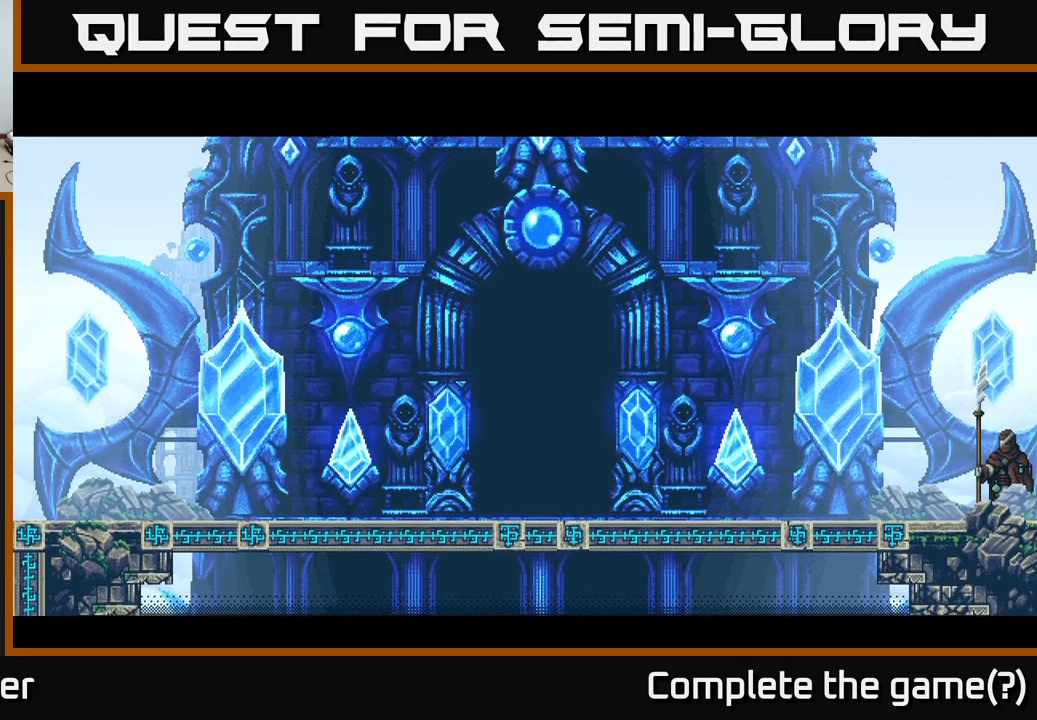
{"buttons": [], "right_stick": "center", "events": []}
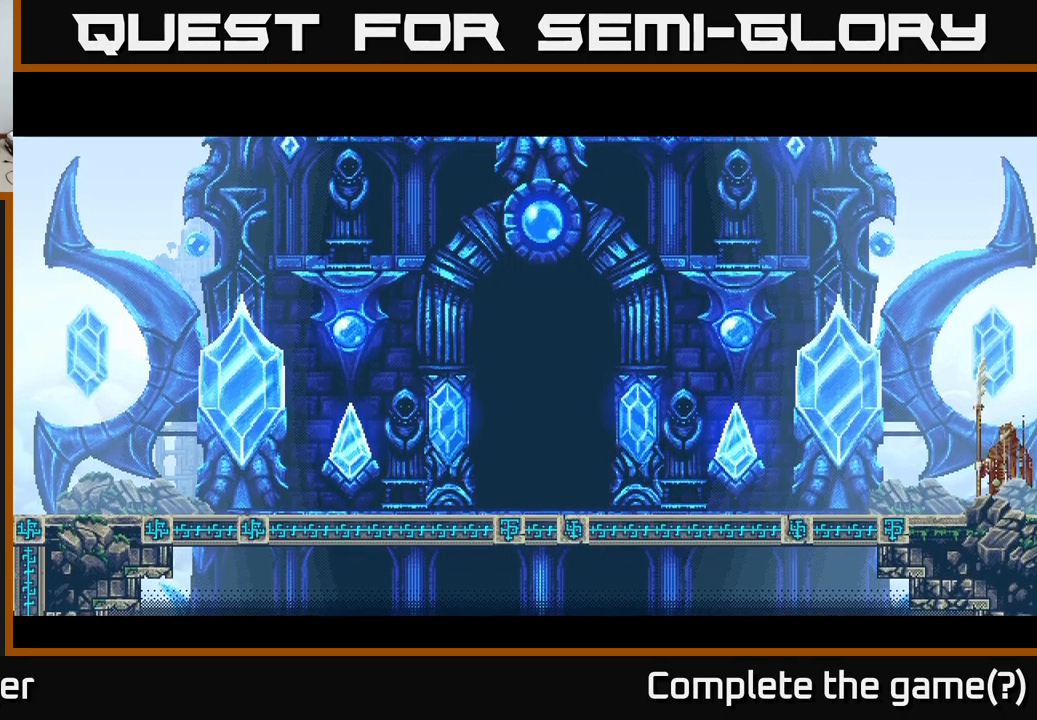
{"buttons": [], "right_stick": "center", "events": []}
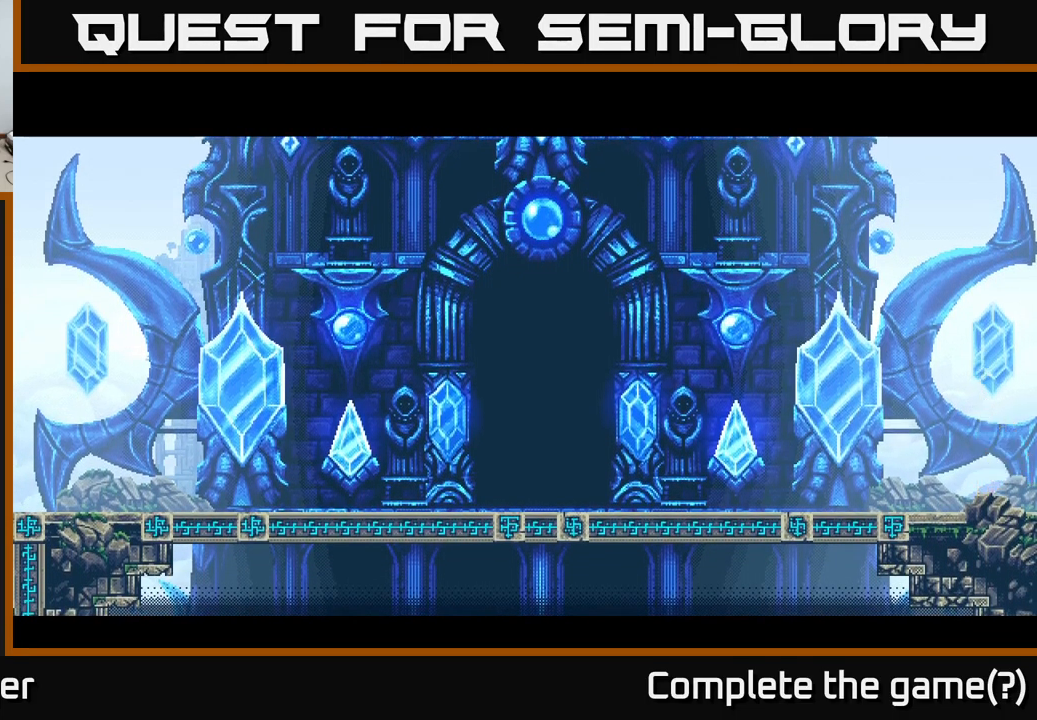
{"buttons": ["DPAD_RIGHT"], "right_stick": "center", "events": [[500, "DPAD_RIGHT", "down"]]}
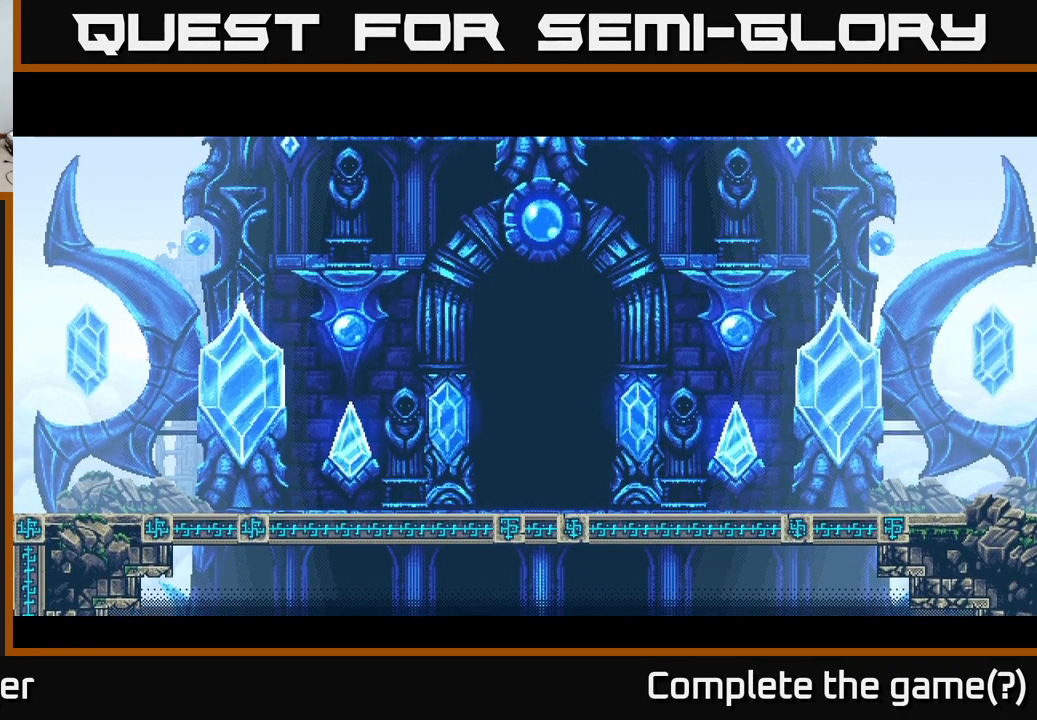
{"buttons": [], "right_stick": "center", "events": [[300, "DPAD_RIGHT", "up"]]}
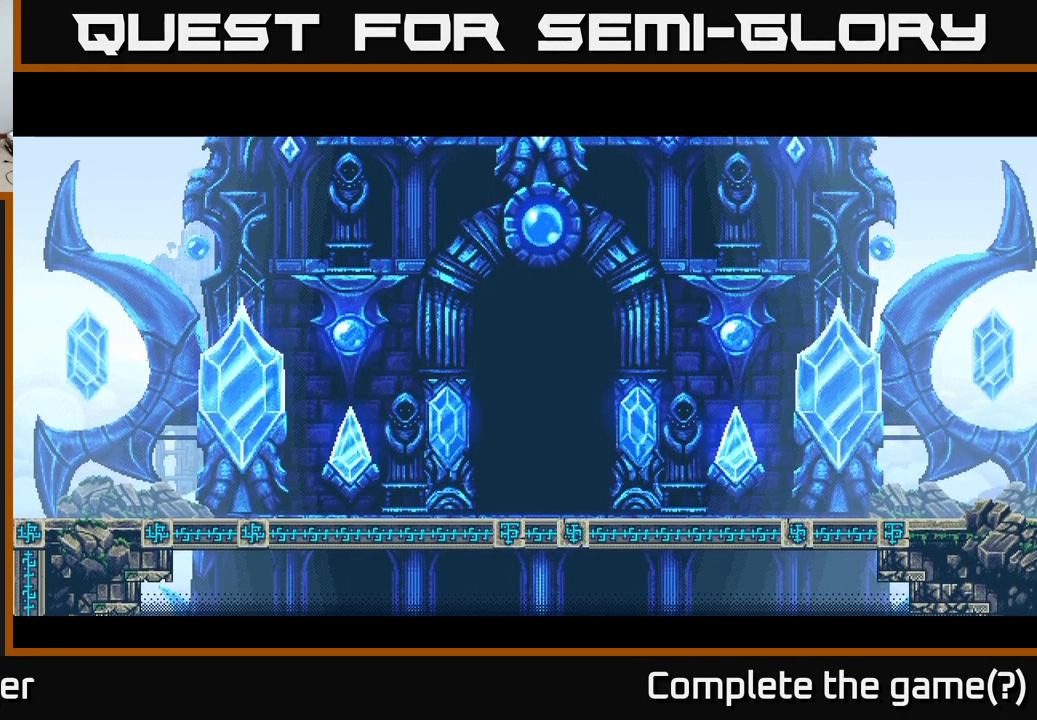
{"buttons": [], "right_stick": "center", "events": []}
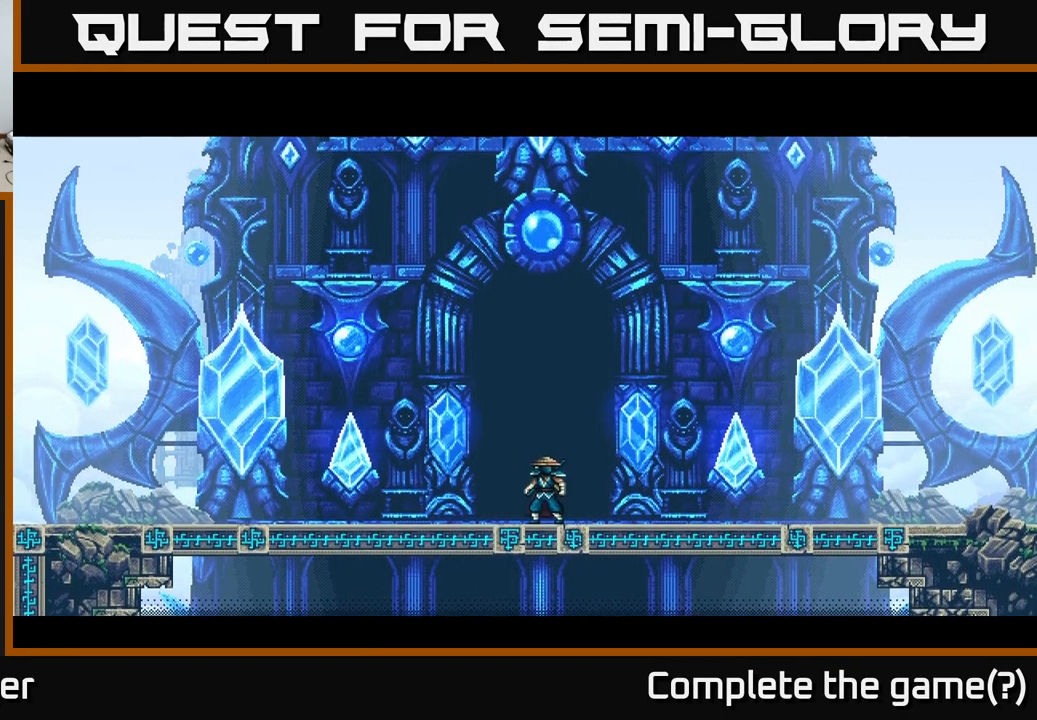
{"buttons": ["DPAD_RIGHT"], "right_stick": "center", "events": [[500, "DPAD_RIGHT", "down"]]}
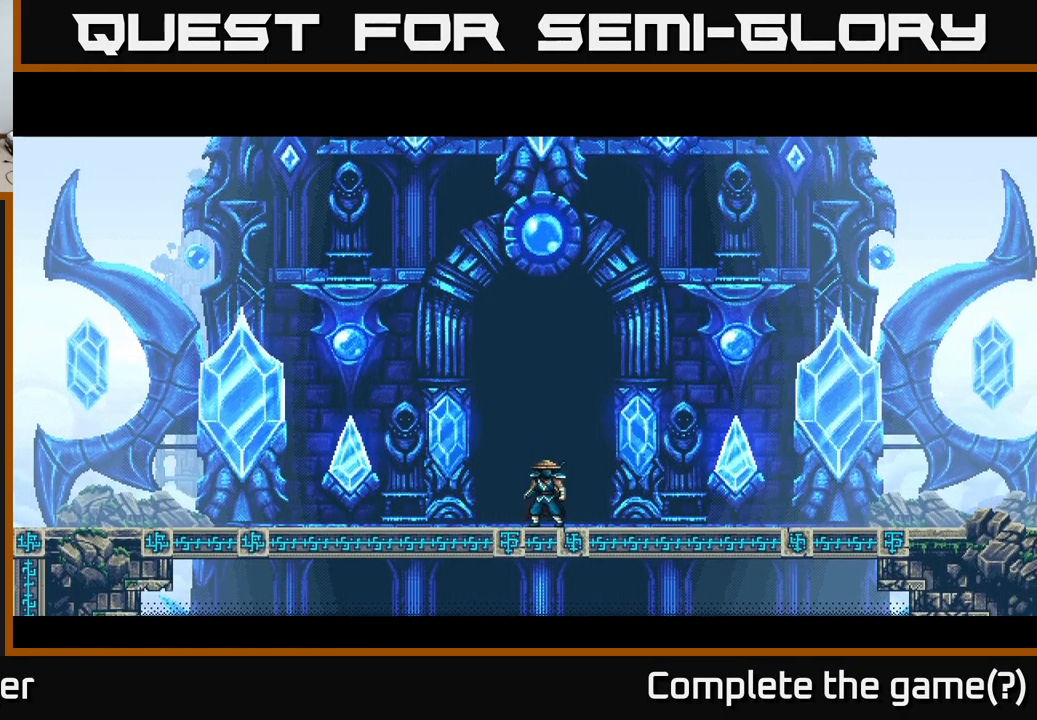
{"buttons": [], "right_stick": "center", "events": [[200, "DPAD_RIGHT", "up"]]}
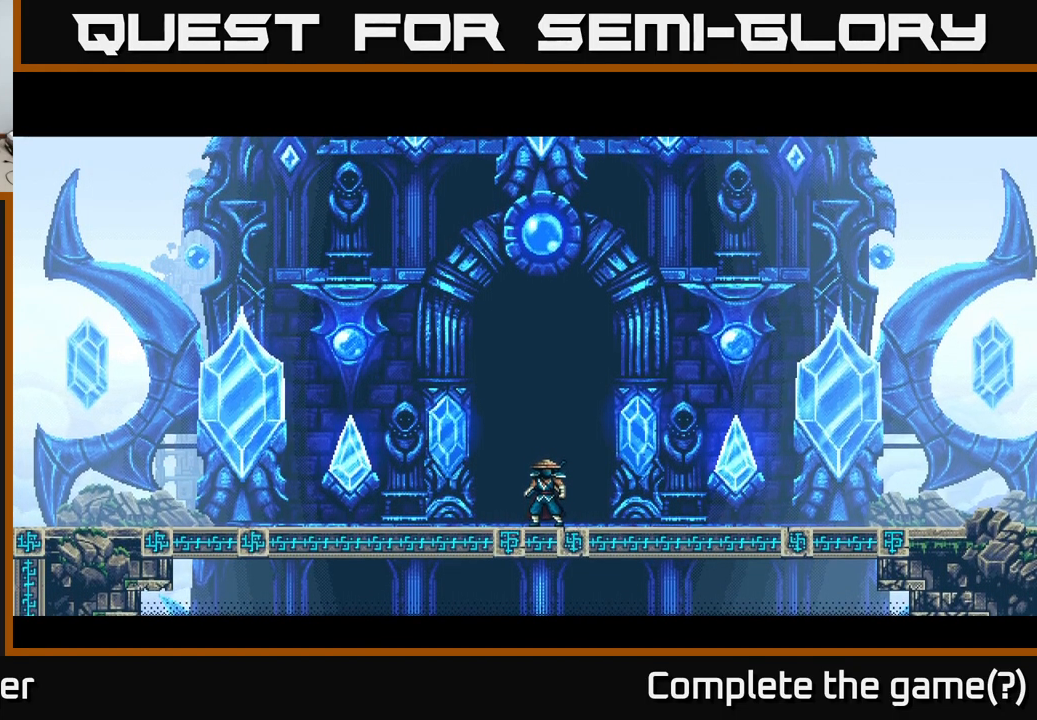
{"buttons": ["DPAD_LEFT"], "right_stick": "center", "events": [[367, "DPAD_LEFT", "down"]]}
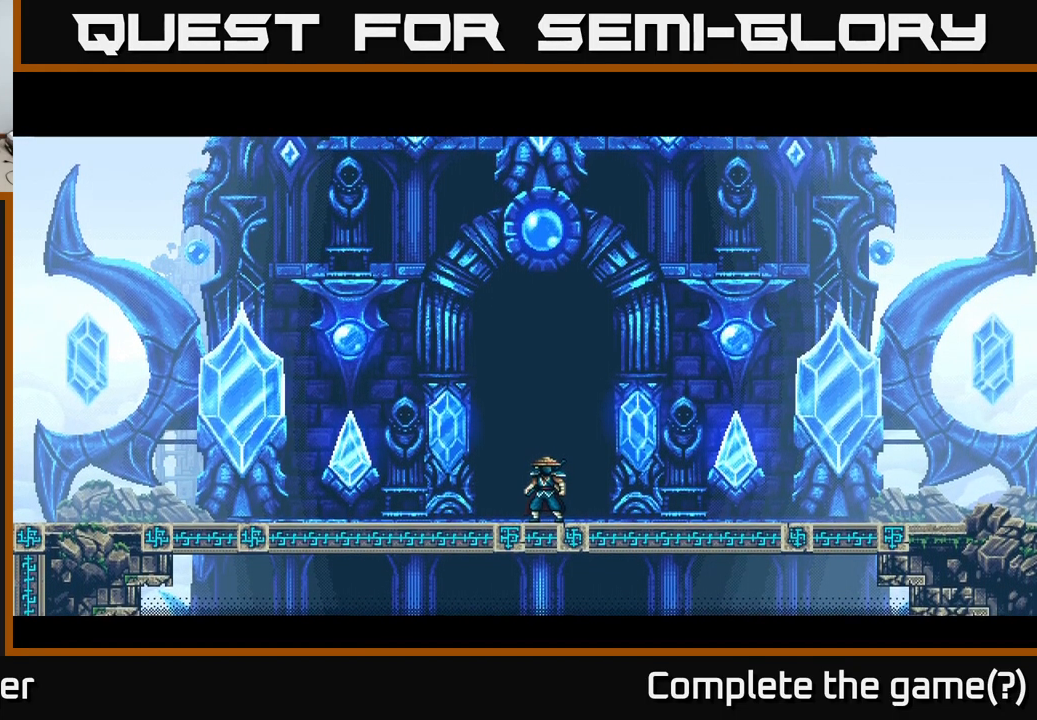
{"buttons": ["A", "DPAD_LEFT"], "right_stick": "center", "events": [[384, "A", "down"]]}
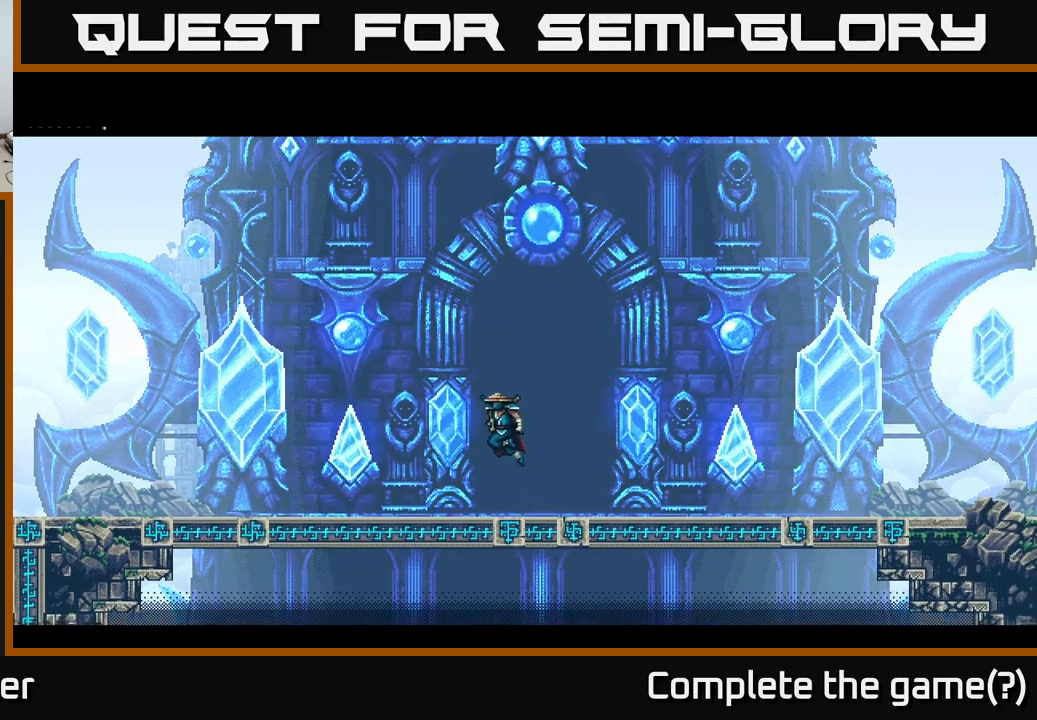
{"buttons": ["X", "DPAD_LEFT"], "right_stick": "center", "events": [[100, "A", "up"], [217, "X", "down"], [384, "X", "up"], [450, "X", "down"]]}
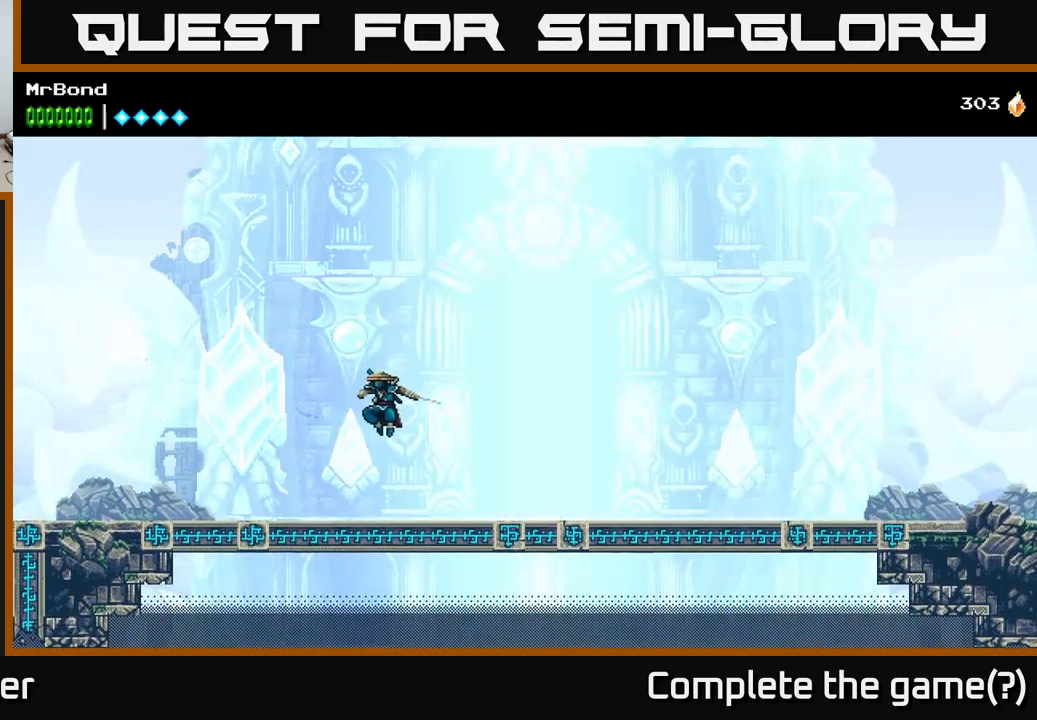
{"buttons": ["A", "DPAD_LEFT"], "right_stick": "center", "events": [[134, "X", "up"], [267, "A", "down"], [334, "X", "down"], [500, "X", "up"]]}
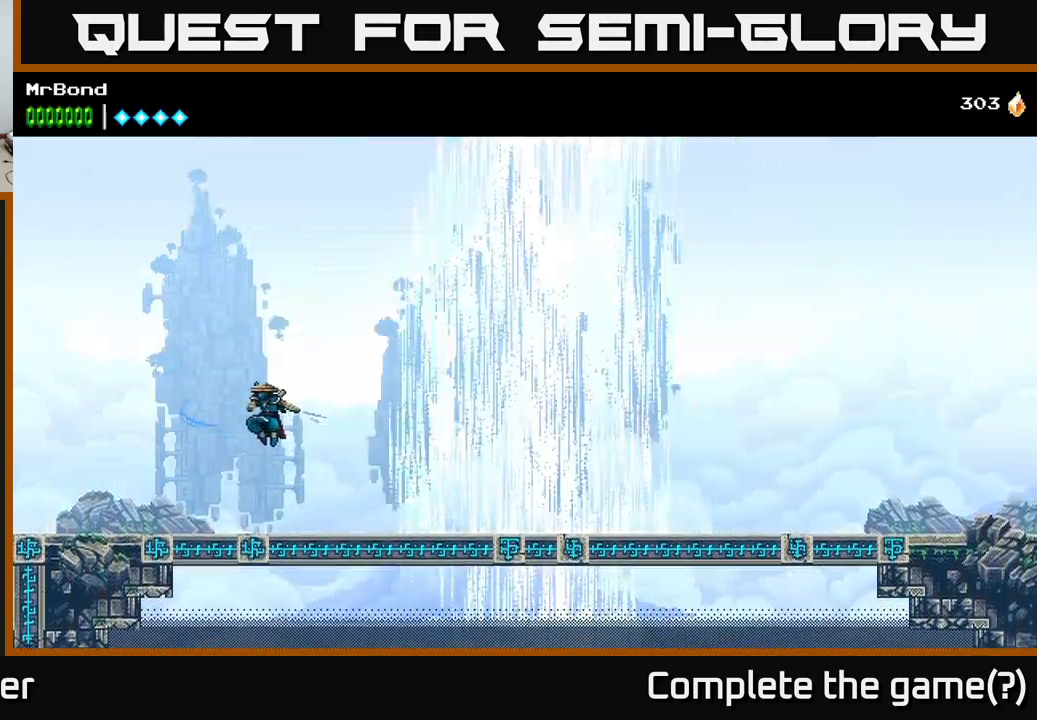
{"buttons": ["DPAD_LEFT"], "right_stick": "center", "events": [[100, "X", "down"], [200, "X", "up"], [334, "X", "down"], [417, "A", "up"], [500, "X", "up"]]}
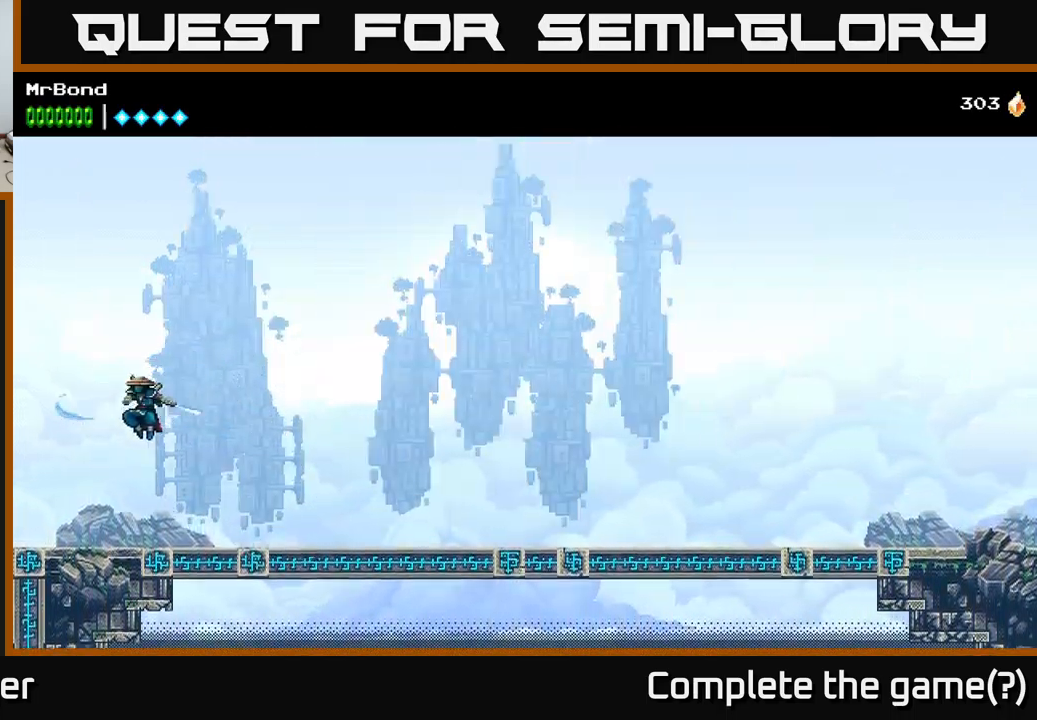
{"buttons": ["A", "DPAD_RIGHT"], "right_stick": "center", "events": [[117, "DPAD_LEFT", "up"], [234, "DPAD_RIGHT", "down"], [334, "A", "down"]]}
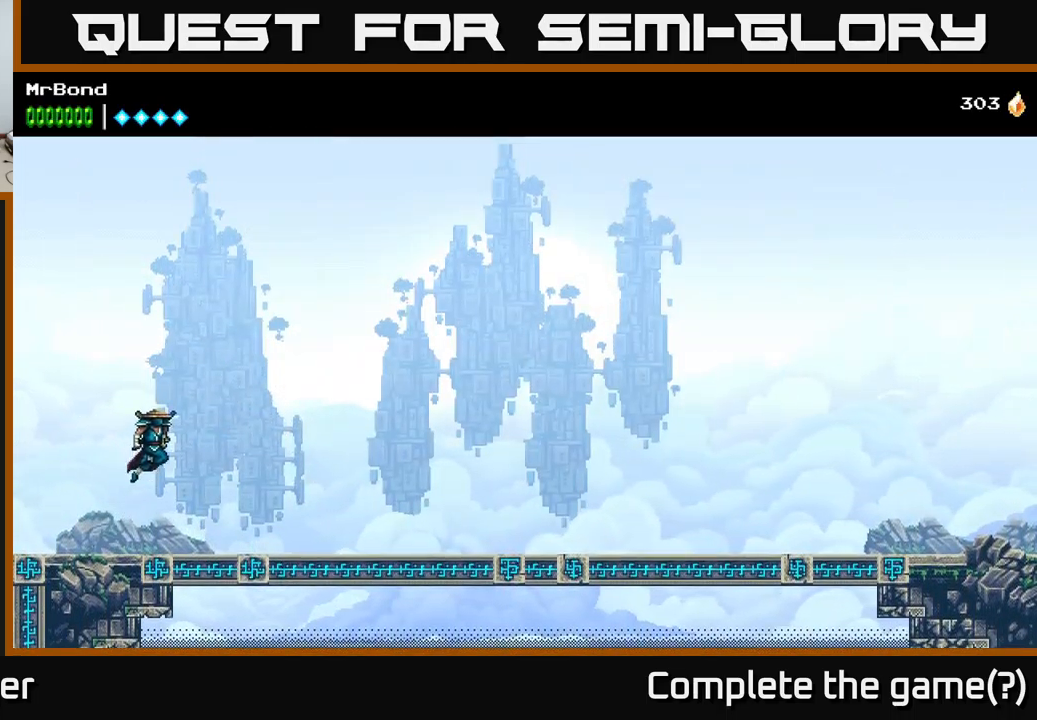
{"buttons": ["X", "DPAD_RIGHT"], "right_stick": "center", "events": [[184, "X", "down"], [300, "X", "up"], [384, "X", "down"], [417, "A", "up"]]}
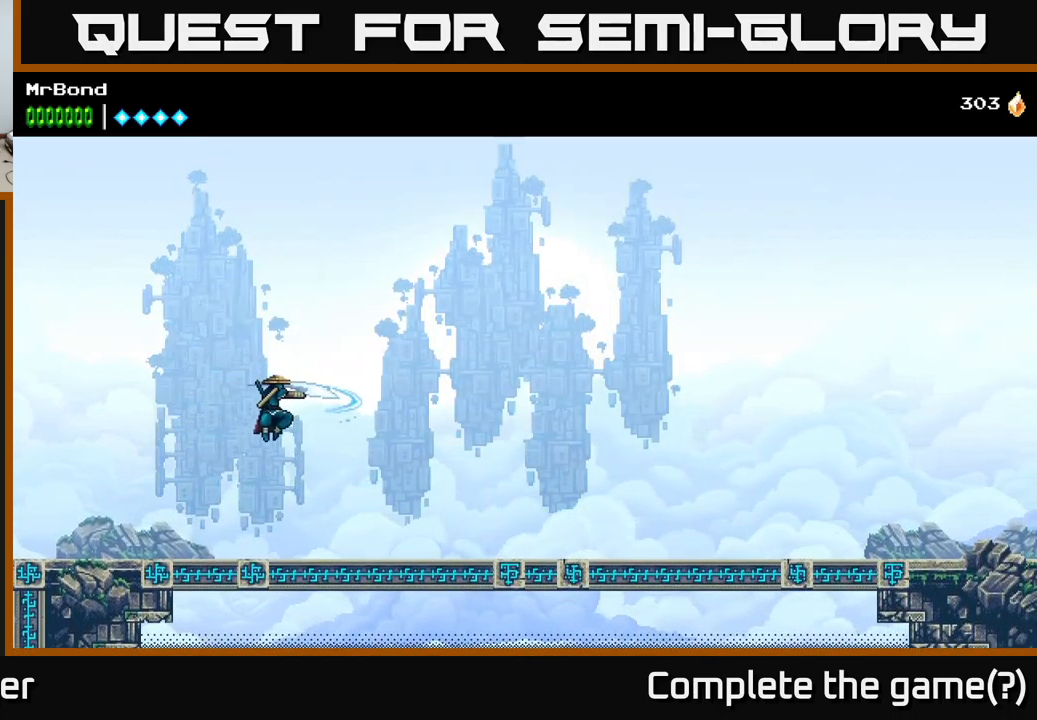
{"buttons": ["A", "X", "DPAD_RIGHT"], "right_stick": "center", "events": [[67, "X", "up"], [350, "A", "down"], [484, "X", "down"]]}
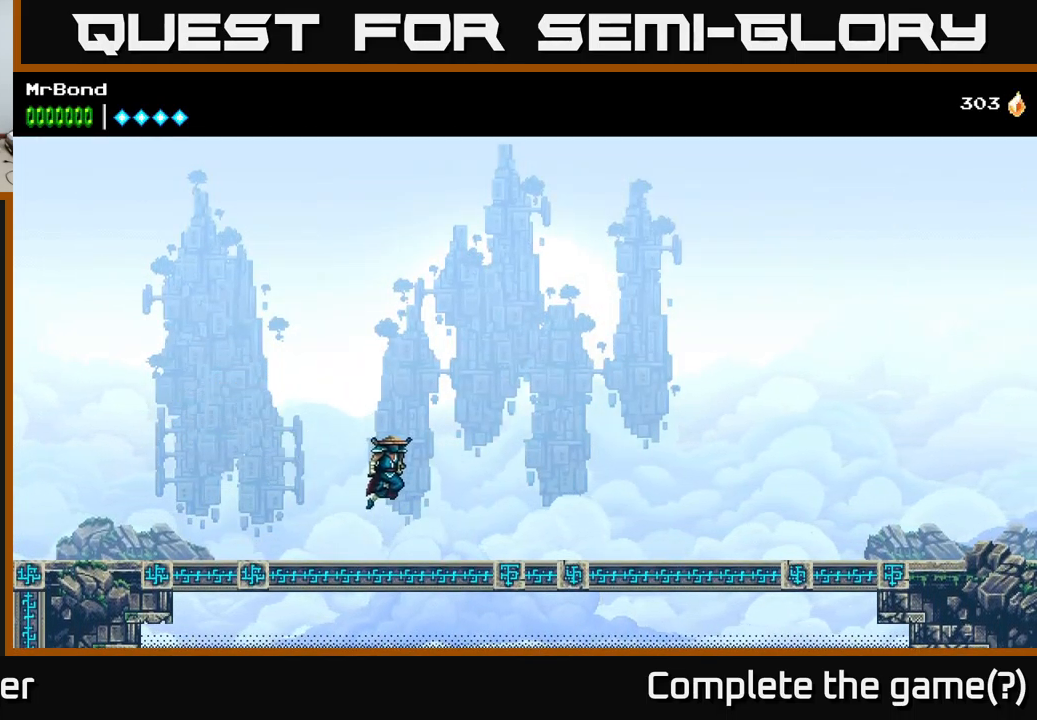
{"buttons": ["X", "DPAD_LEFT"], "right_stick": "center", "events": [[167, "X", "up"], [184, "DPAD_RIGHT", "up"], [217, "DPAD_LEFT", "down"], [267, "A", "up"], [267, "X", "down"]]}
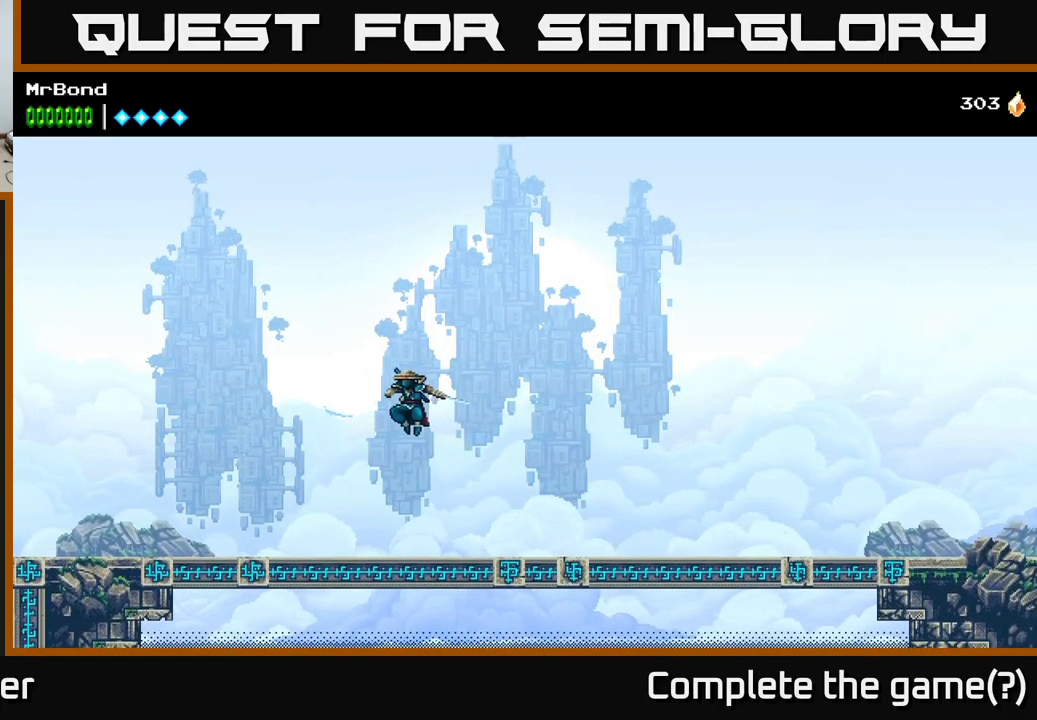
{"buttons": ["DPAD_LEFT"], "right_stick": "center", "events": [[34, "X", "up"]]}
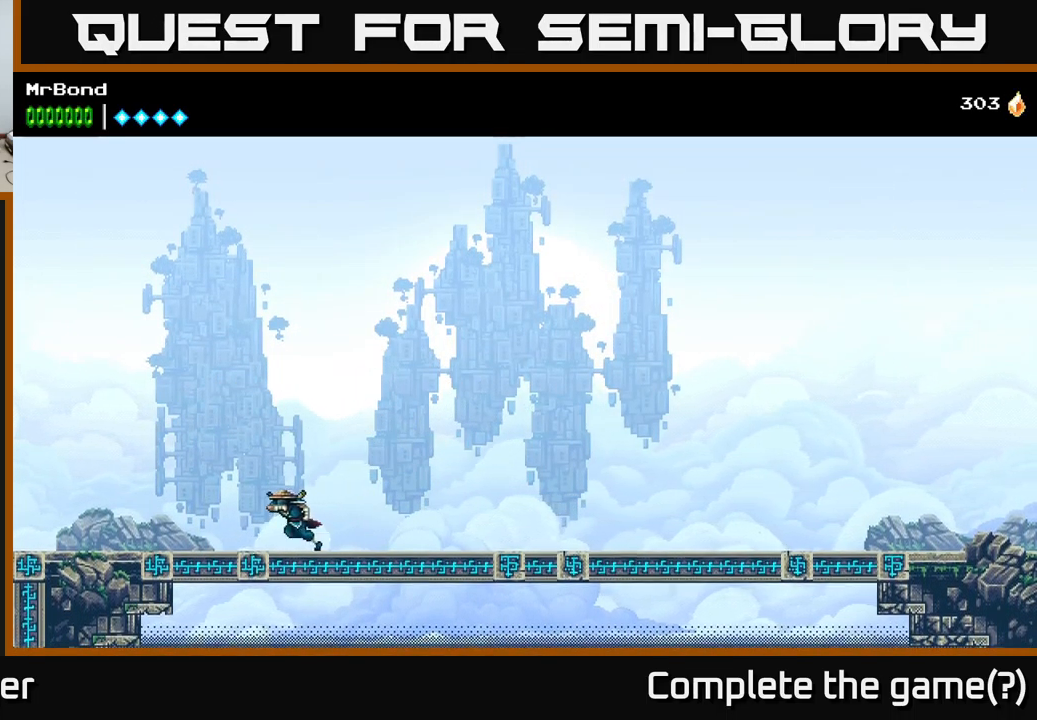
{"buttons": ["DPAD_LEFT"], "right_stick": "center", "events": []}
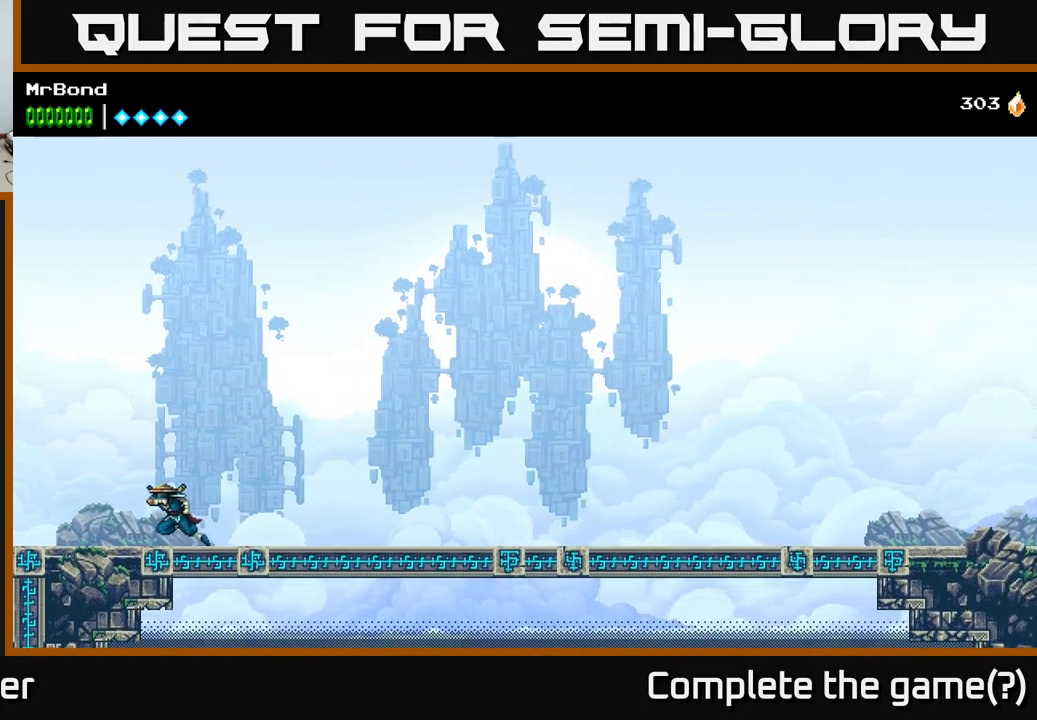
{"buttons": ["DPAD_LEFT"], "right_stick": "center", "events": []}